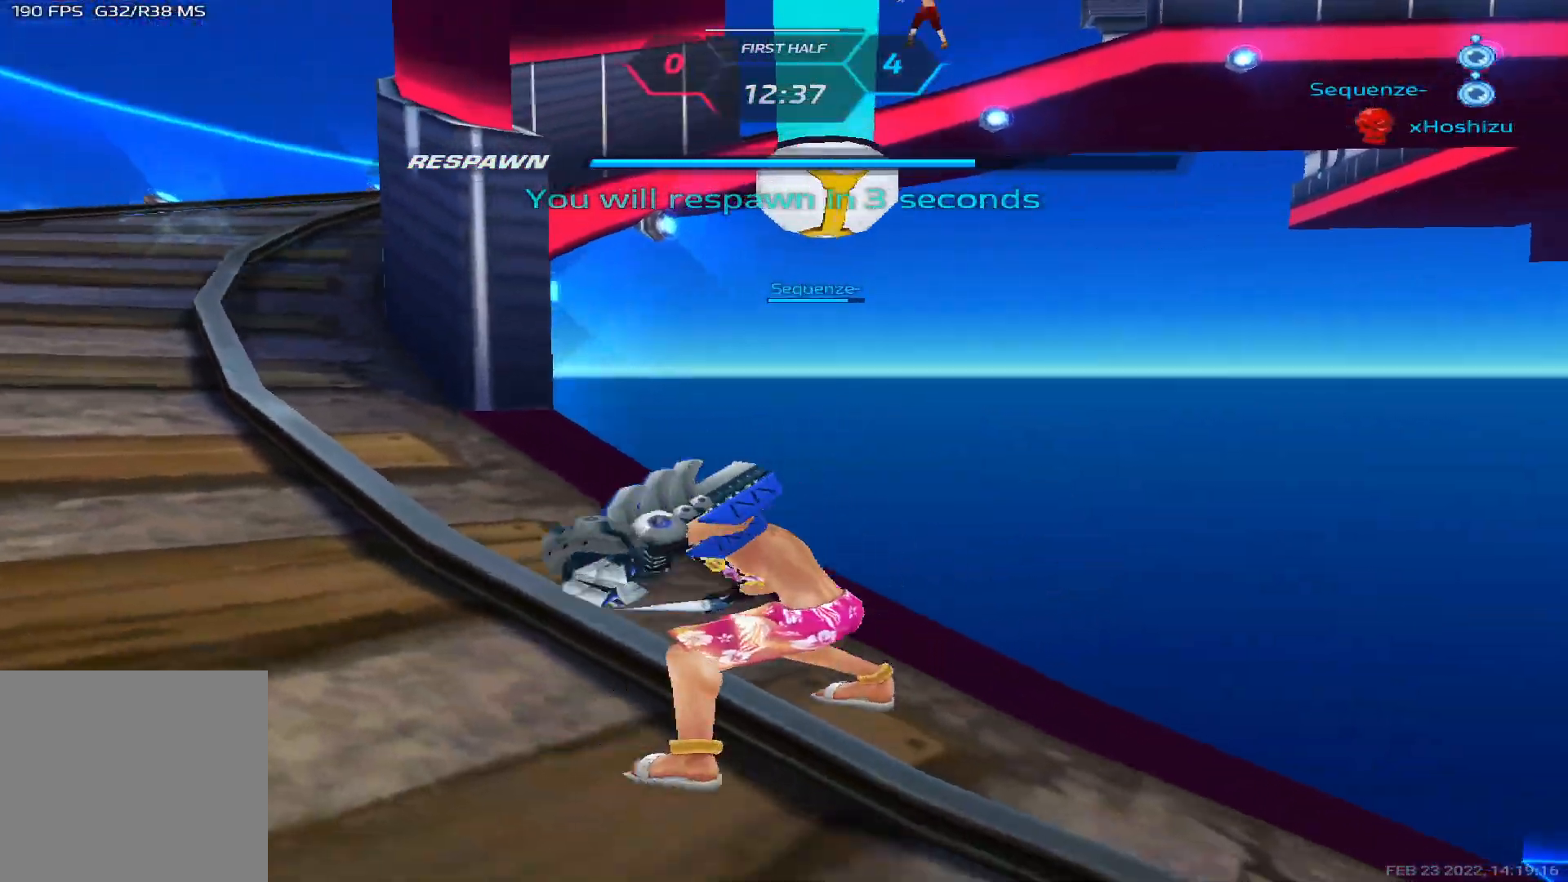
Gameplay with keyboard; each line is a JSON object with the keys held at the frame after it. "events" lists presses ("down") and releases ("up") of "1", "2", "3", "4", "5", "a", "alt", "b", "c", "ctrl", "d", "e", "f", "g", "q", "r", "s", "shift", "space", "t", "tab", "v", "w", "x" and "z" between this image and that frame as [ms after this image, input, new state], when the widget could be followed in between. No other keys are recorded. Mouse input is not recorded.
{"keys": ["a"], "events": [[217, "a", "down"]]}
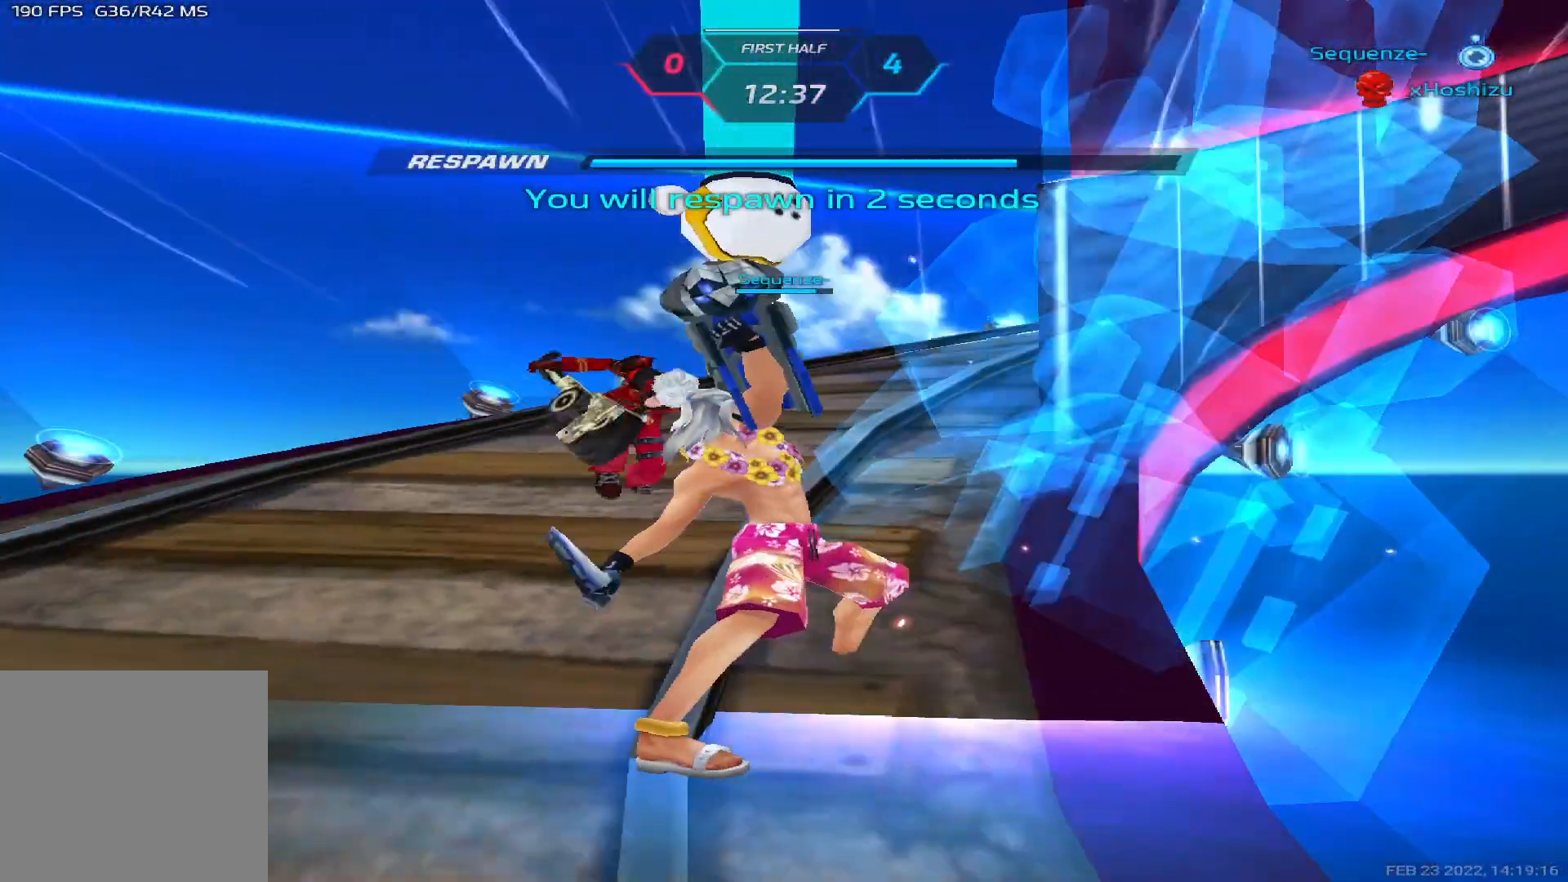
{"keys": ["a"], "events": []}
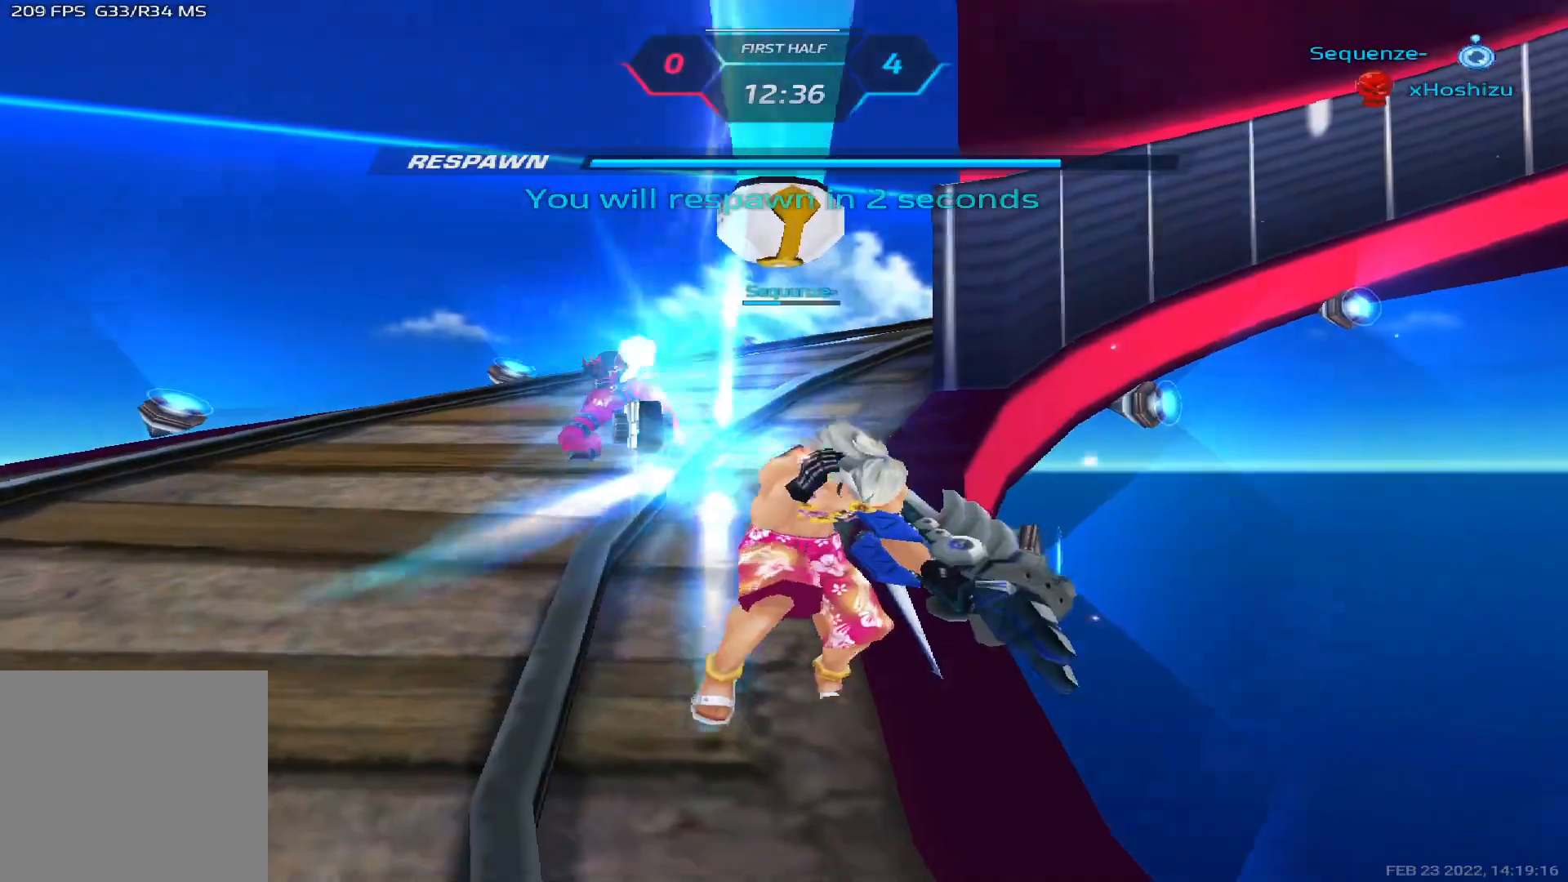
{"keys": ["a"], "events": []}
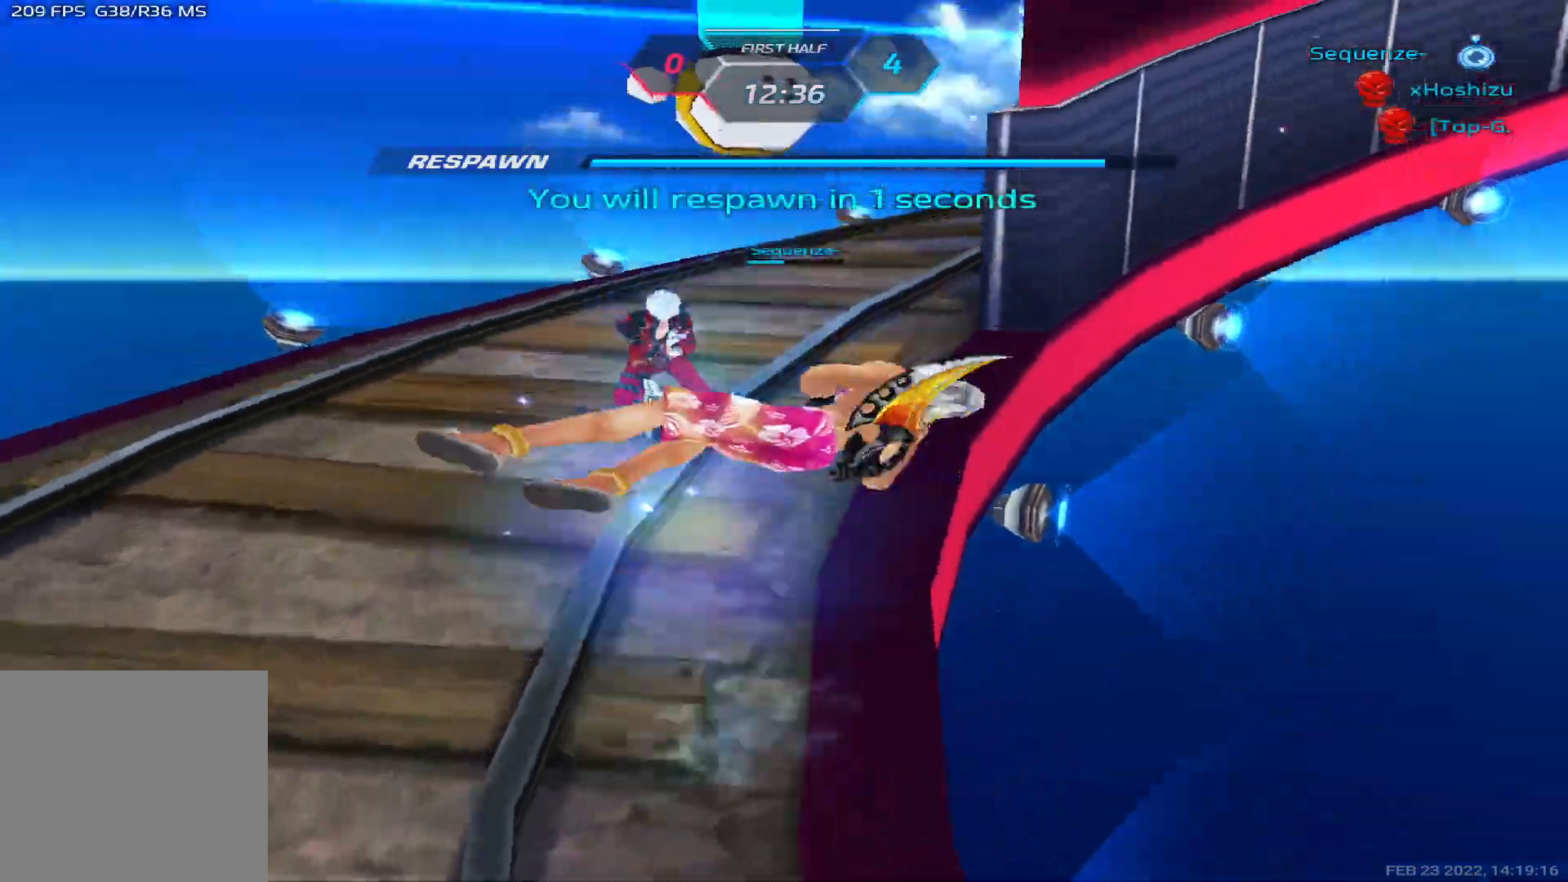
{"keys": ["a"], "events": []}
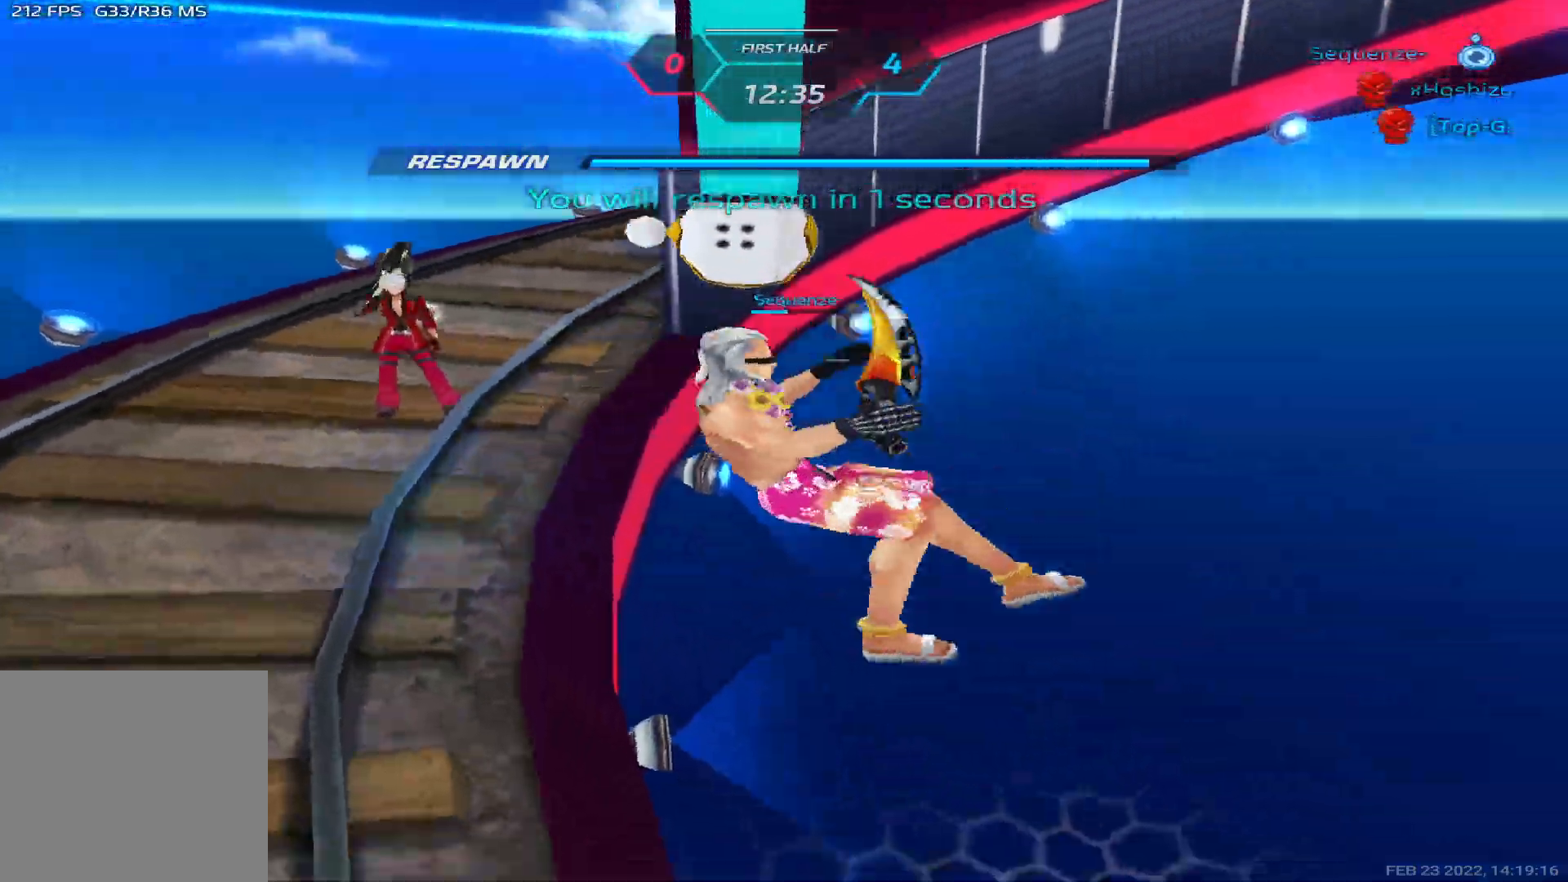
{"keys": ["a"], "events": [[417, "w", "down"], [483, "w", "up"]]}
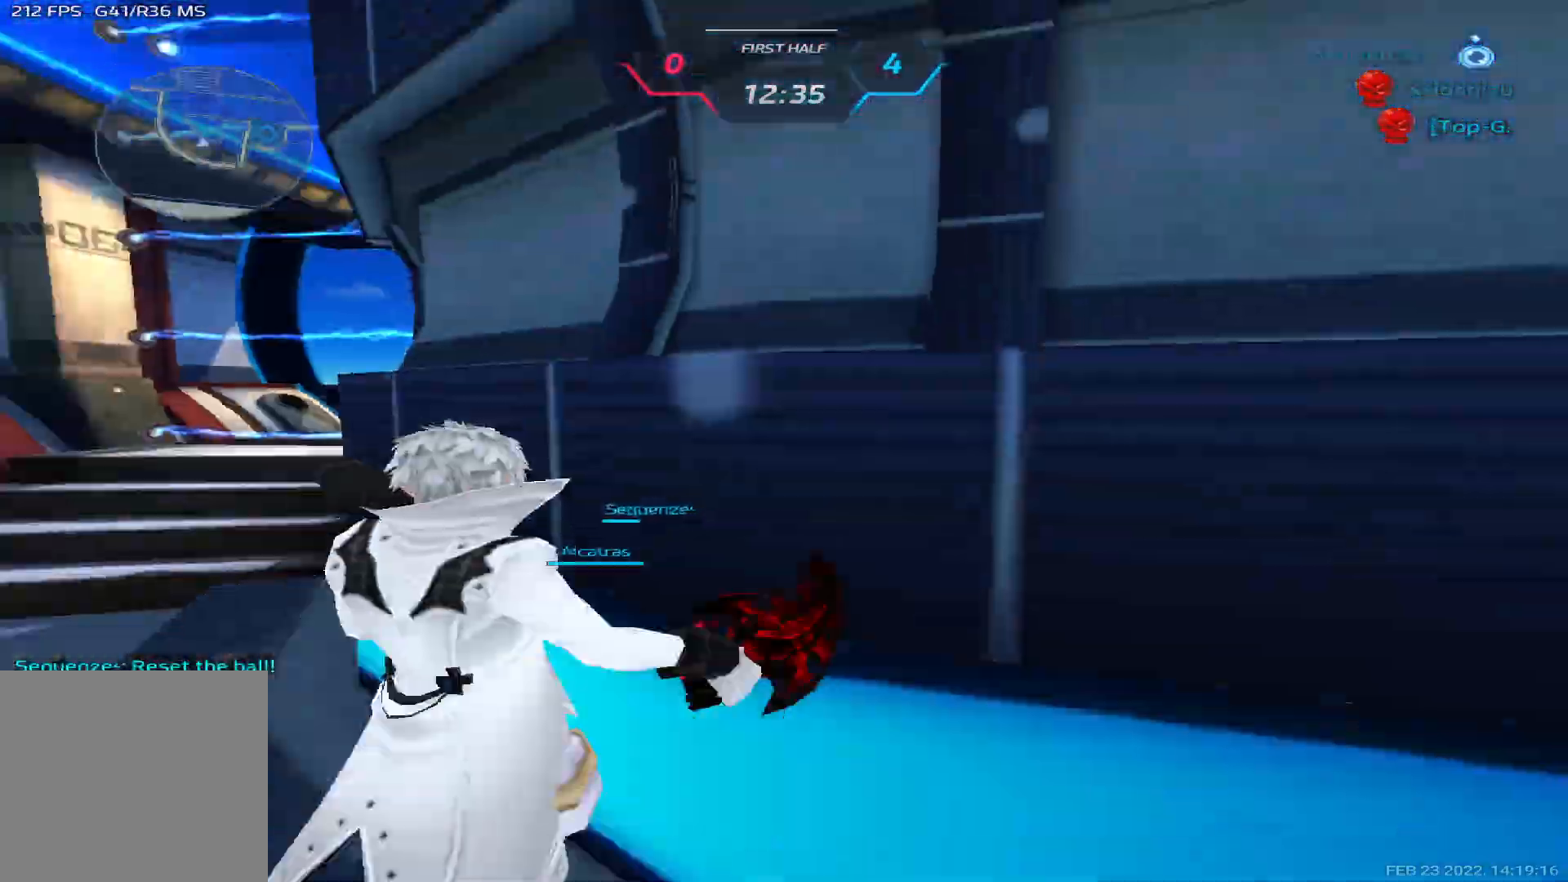
{"keys": ["4", "w"], "events": [[33, "w", "down"], [317, "a", "up"], [417, "q", "down"], [450, "q", "up"], [483, "4", "down"]]}
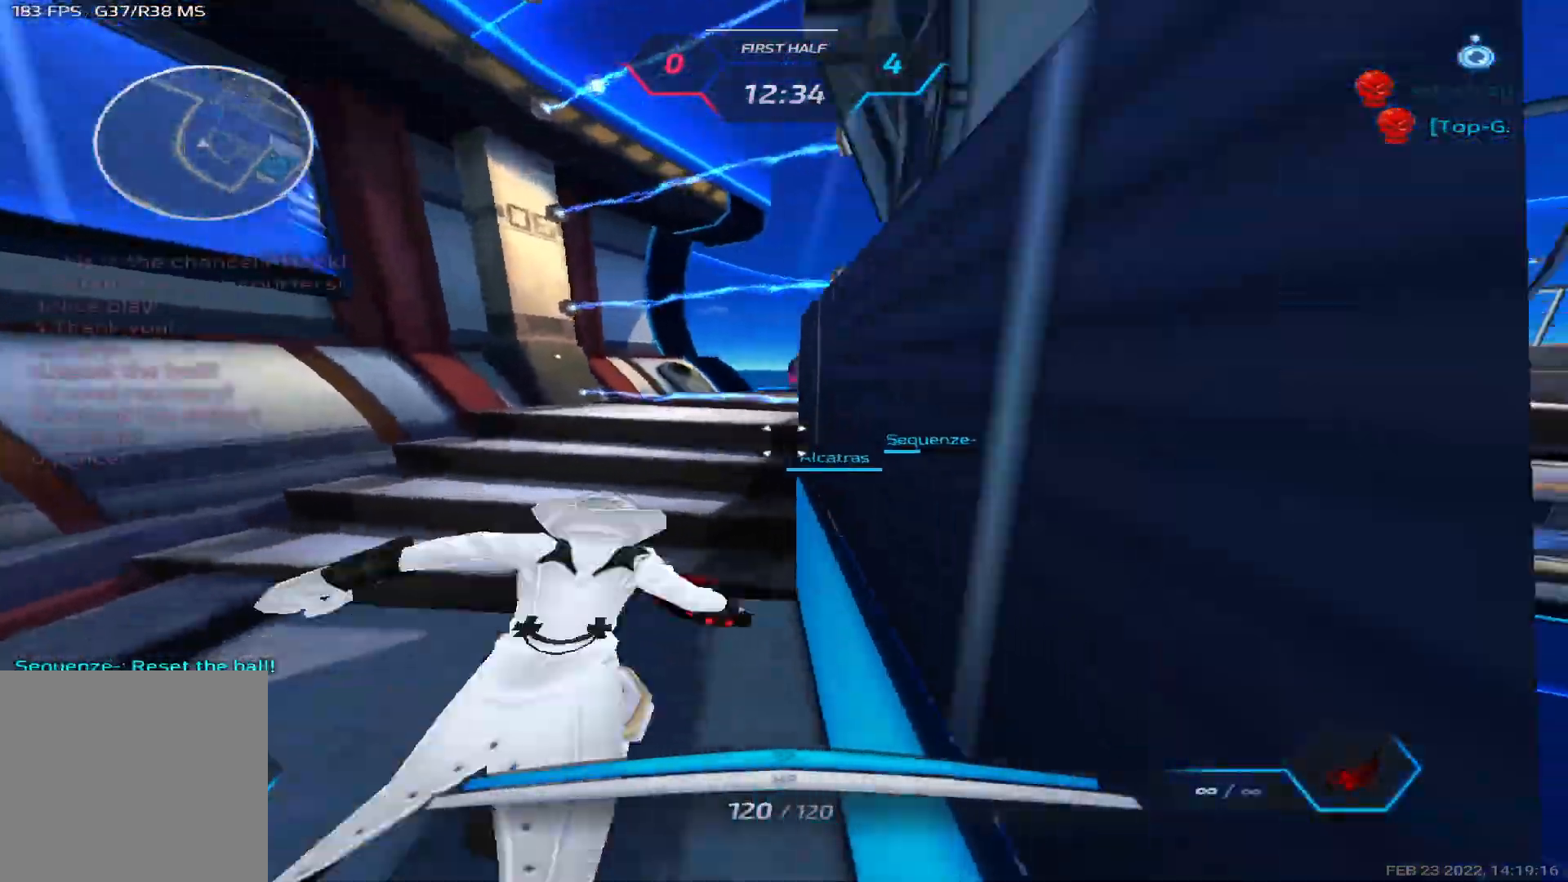
{"keys": ["w"], "events": [[50, "4", "up"]]}
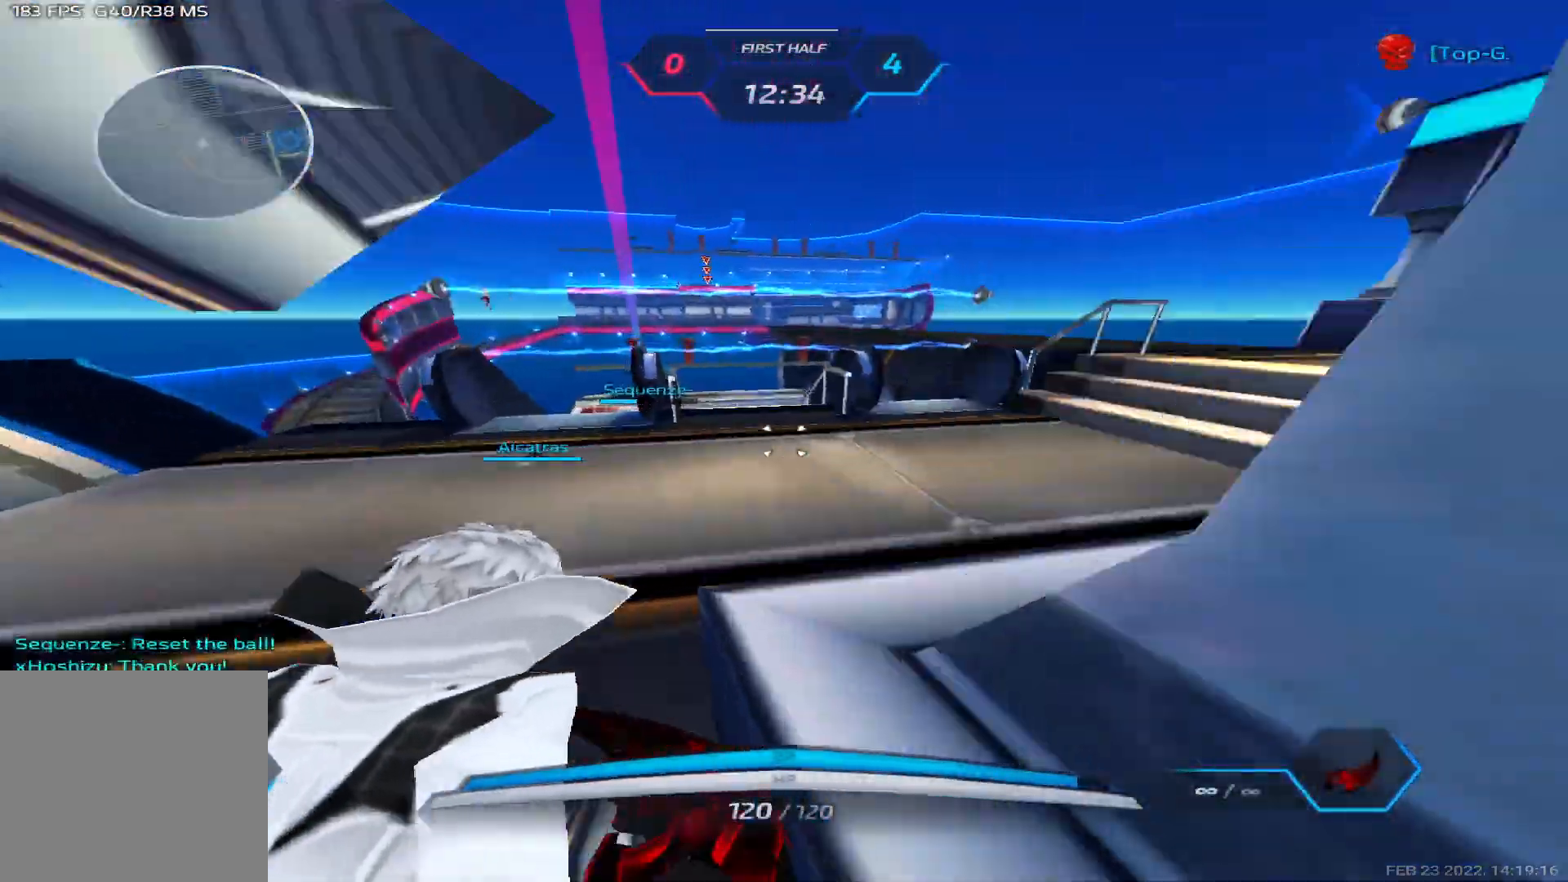
{"keys": ["a", "w"], "events": [[133, "space", "down"], [200, "a", "down"], [200, "space", "up"], [267, "space", "down"], [433, "space", "up"]]}
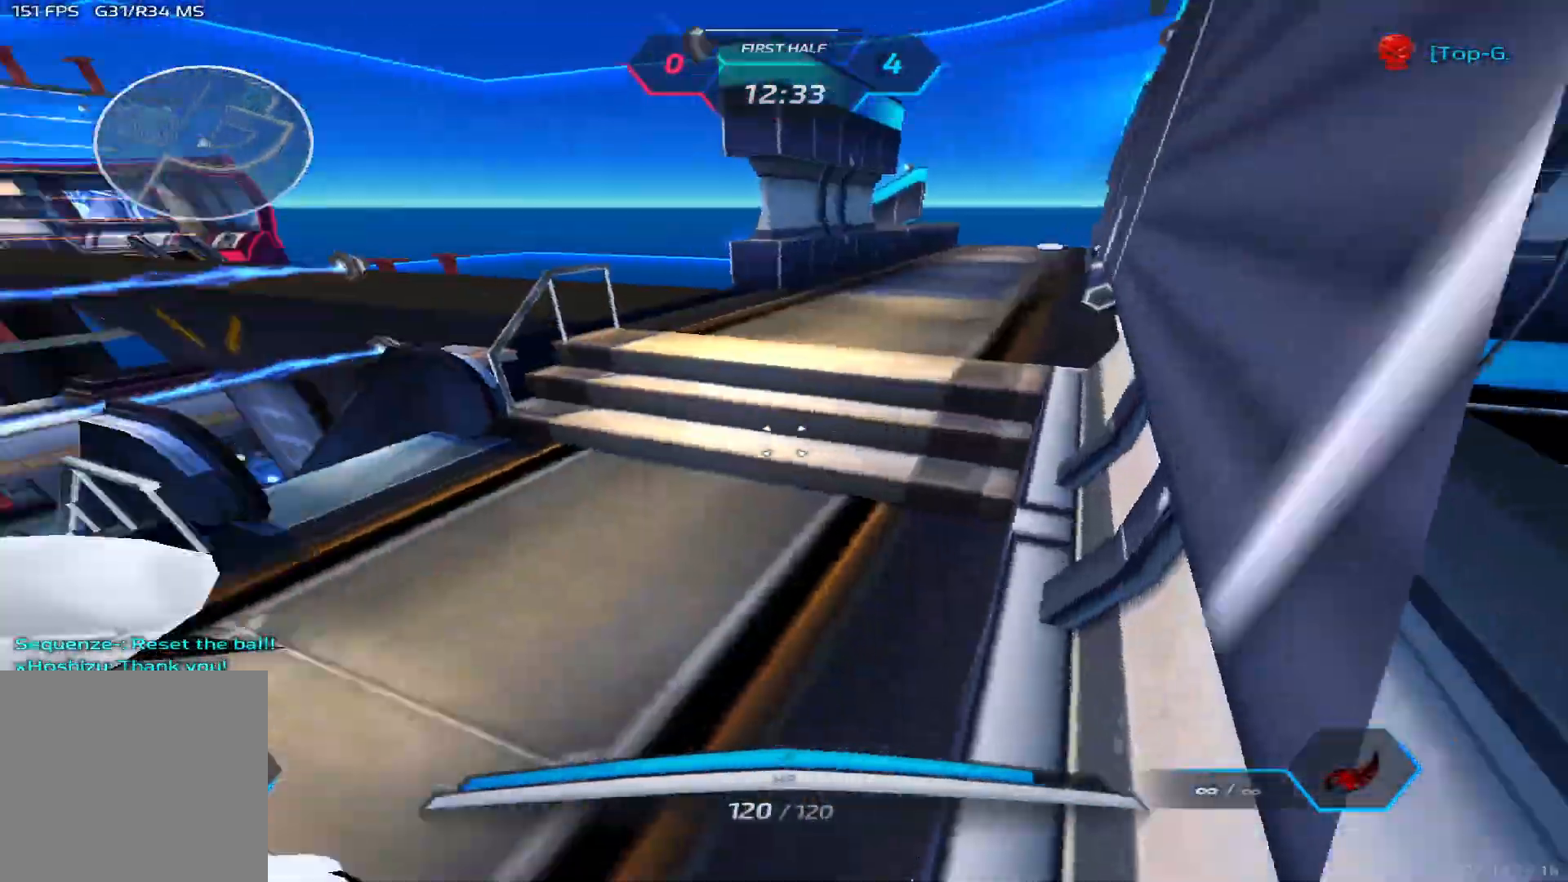
{"keys": ["a", "w"], "events": []}
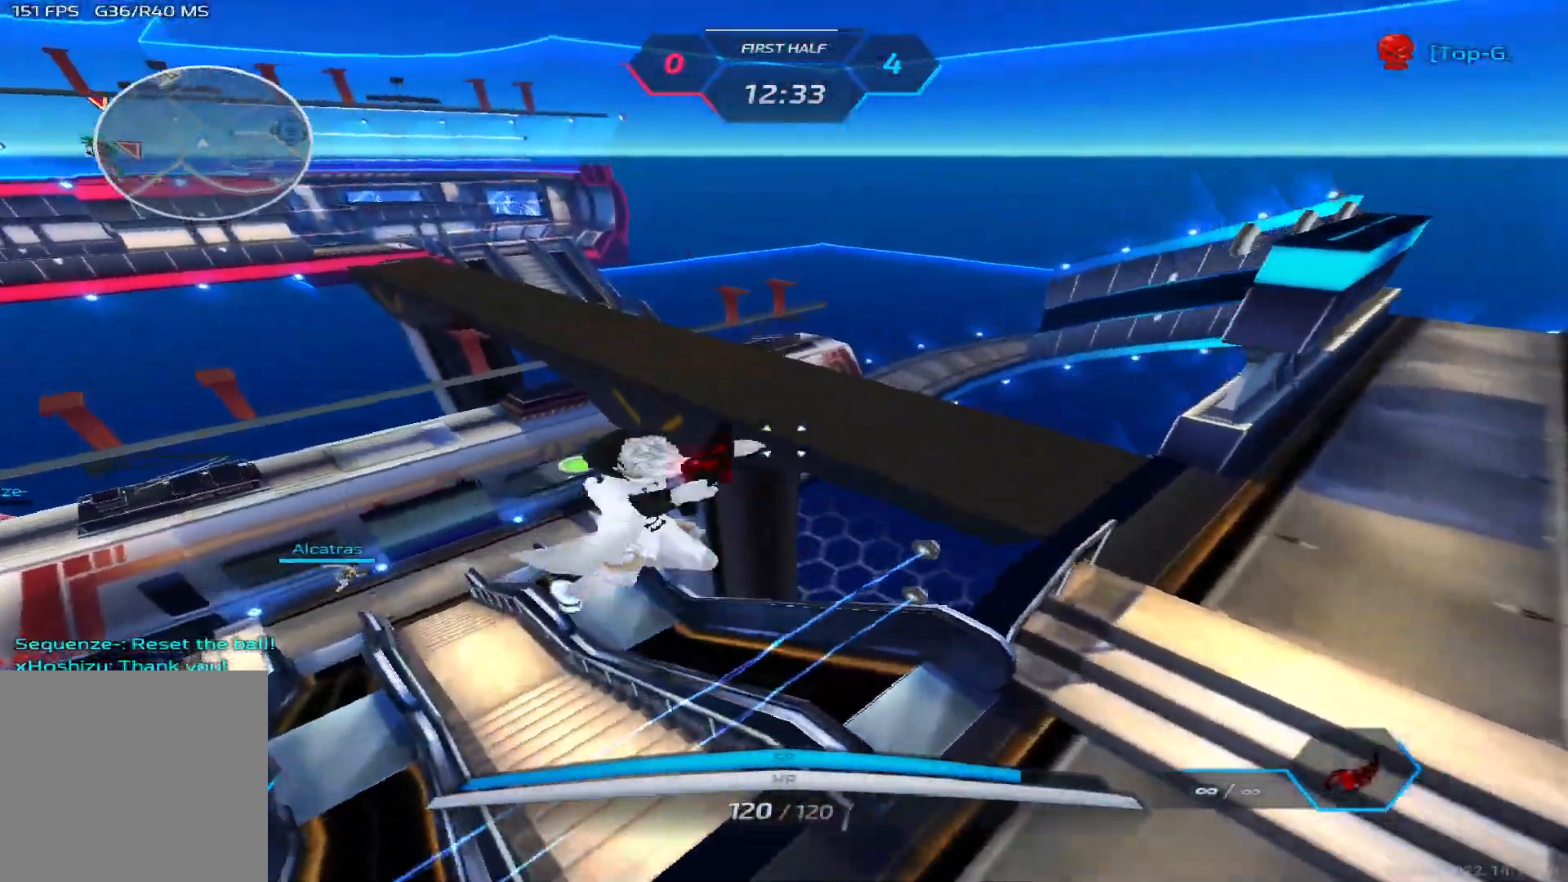
{"keys": ["a", "w"], "events": []}
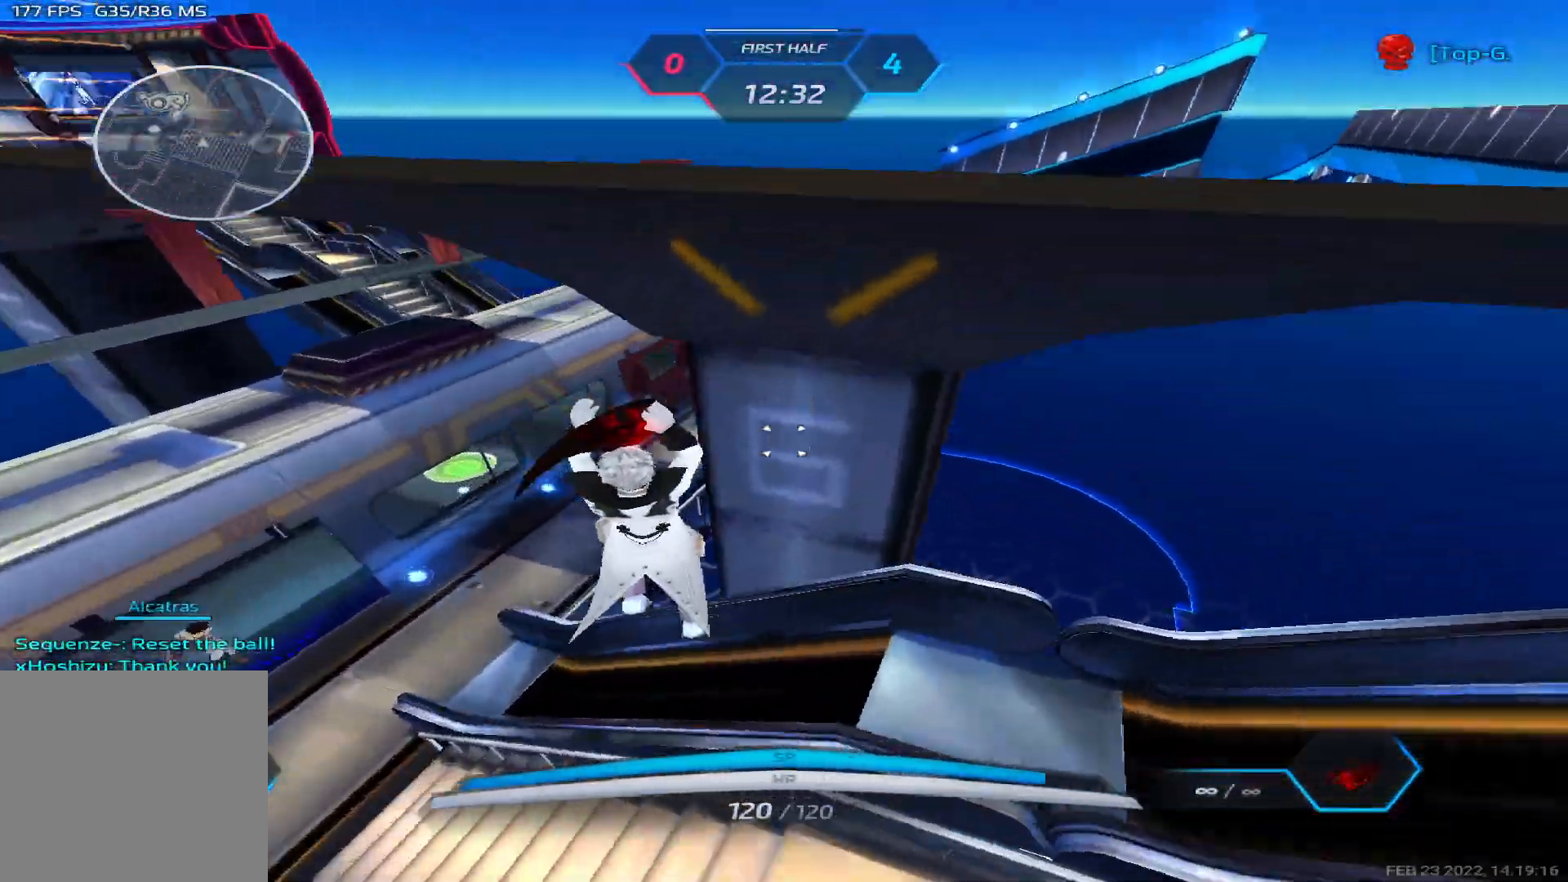
{"keys": ["w"], "events": [[100, "w", "up"], [183, "space", "down"], [233, "w", "down"], [250, "space", "up"], [300, "a", "up"], [300, "w", "up"], [350, "space", "down"], [350, "w", "down"], [450, "space", "up"]]}
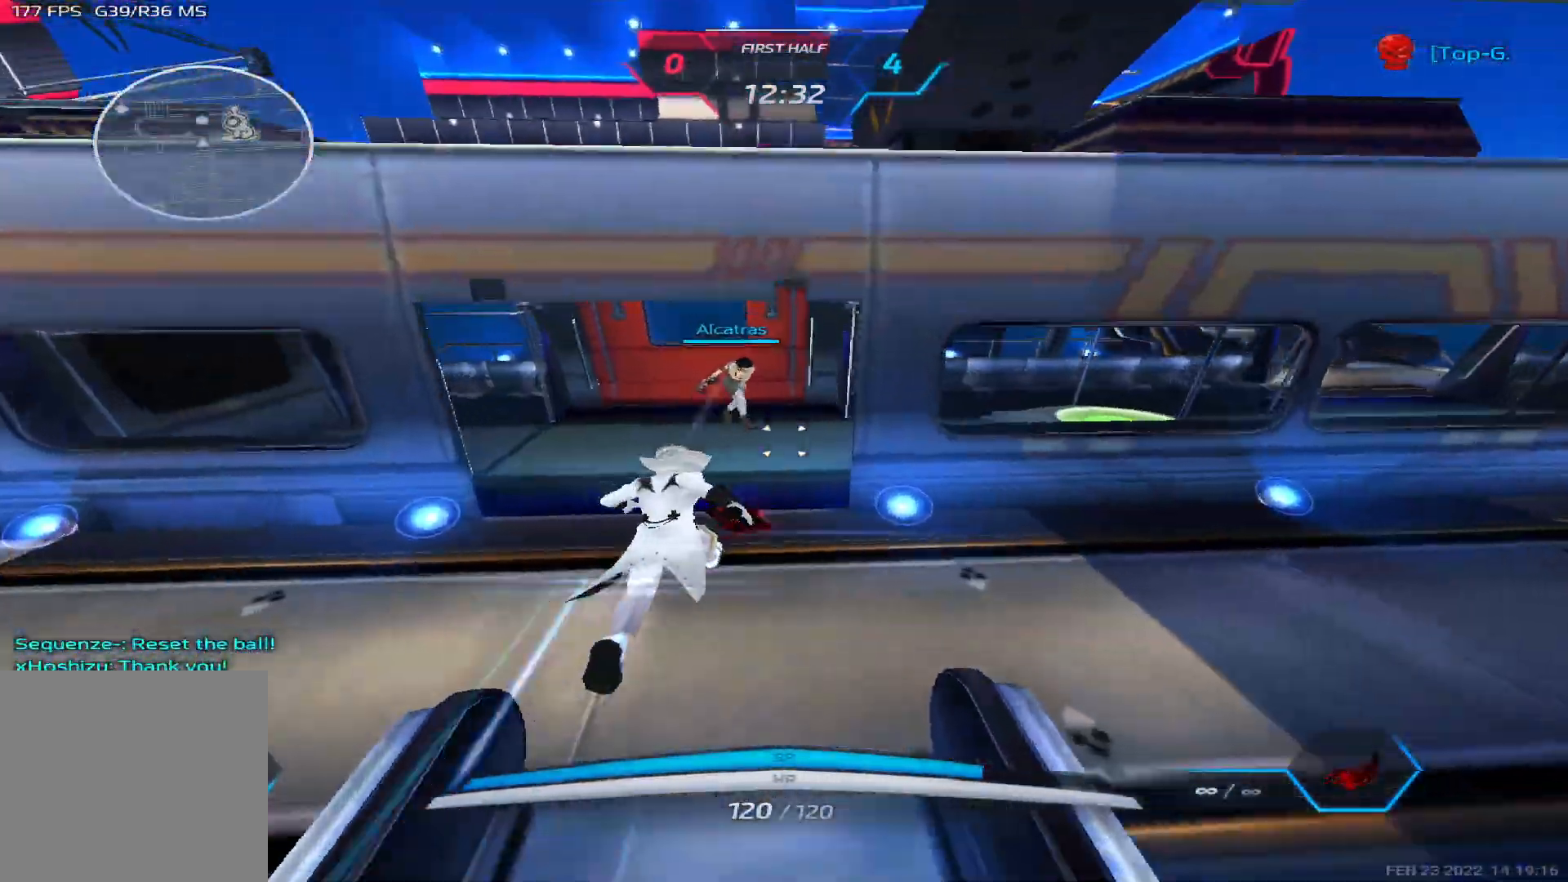
{"keys": ["w"], "events": []}
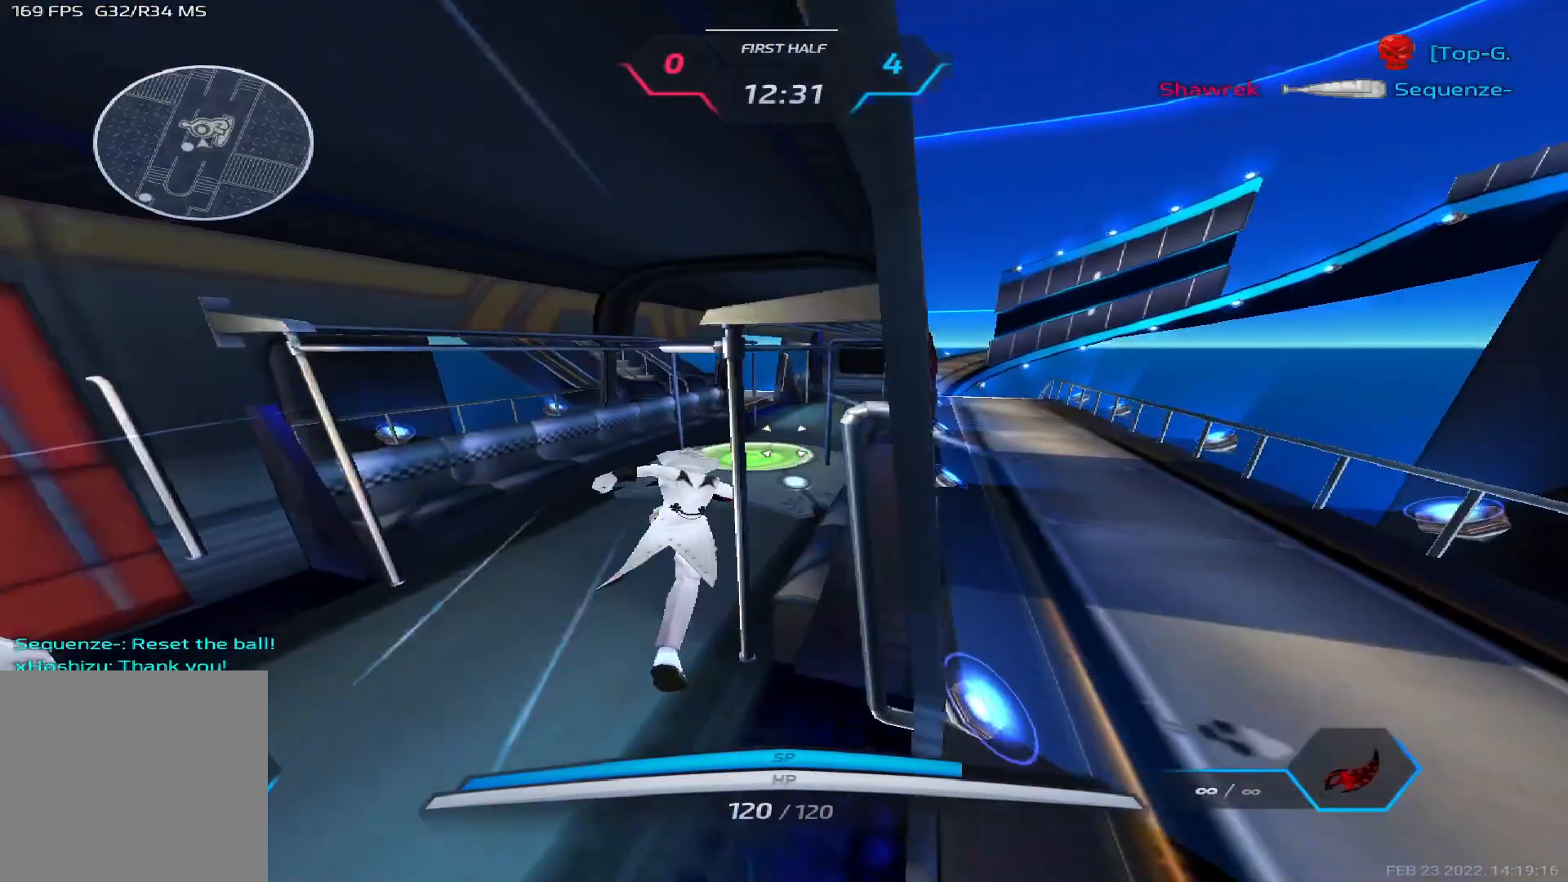
{"keys": [], "events": [[367, "w", "up"]]}
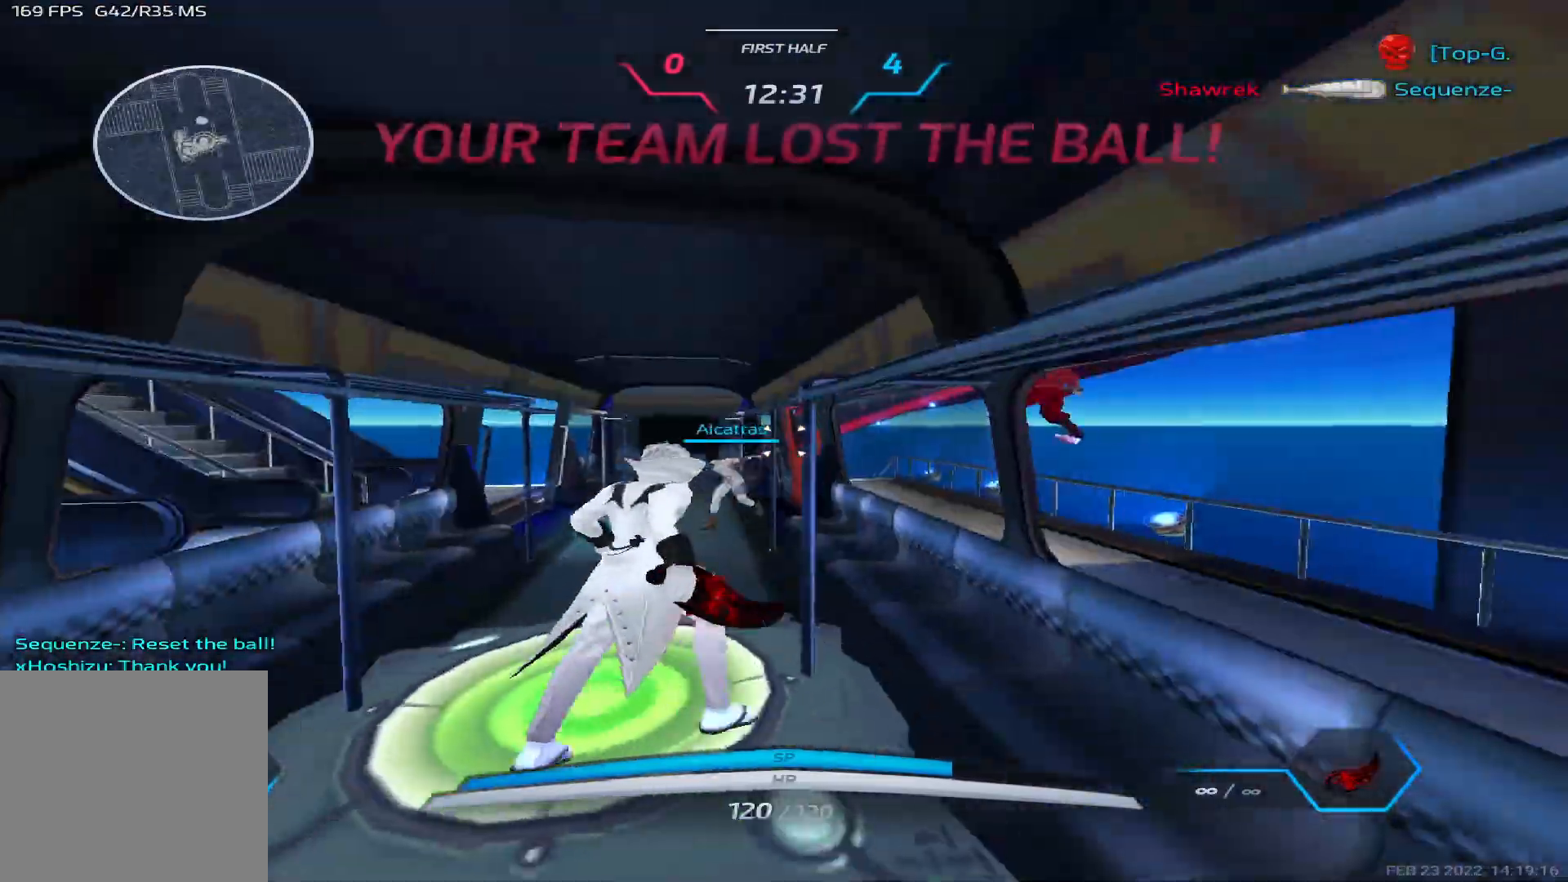
{"keys": ["w"], "events": [[217, "w", "down"], [283, "w", "up"], [333, "w", "down"]]}
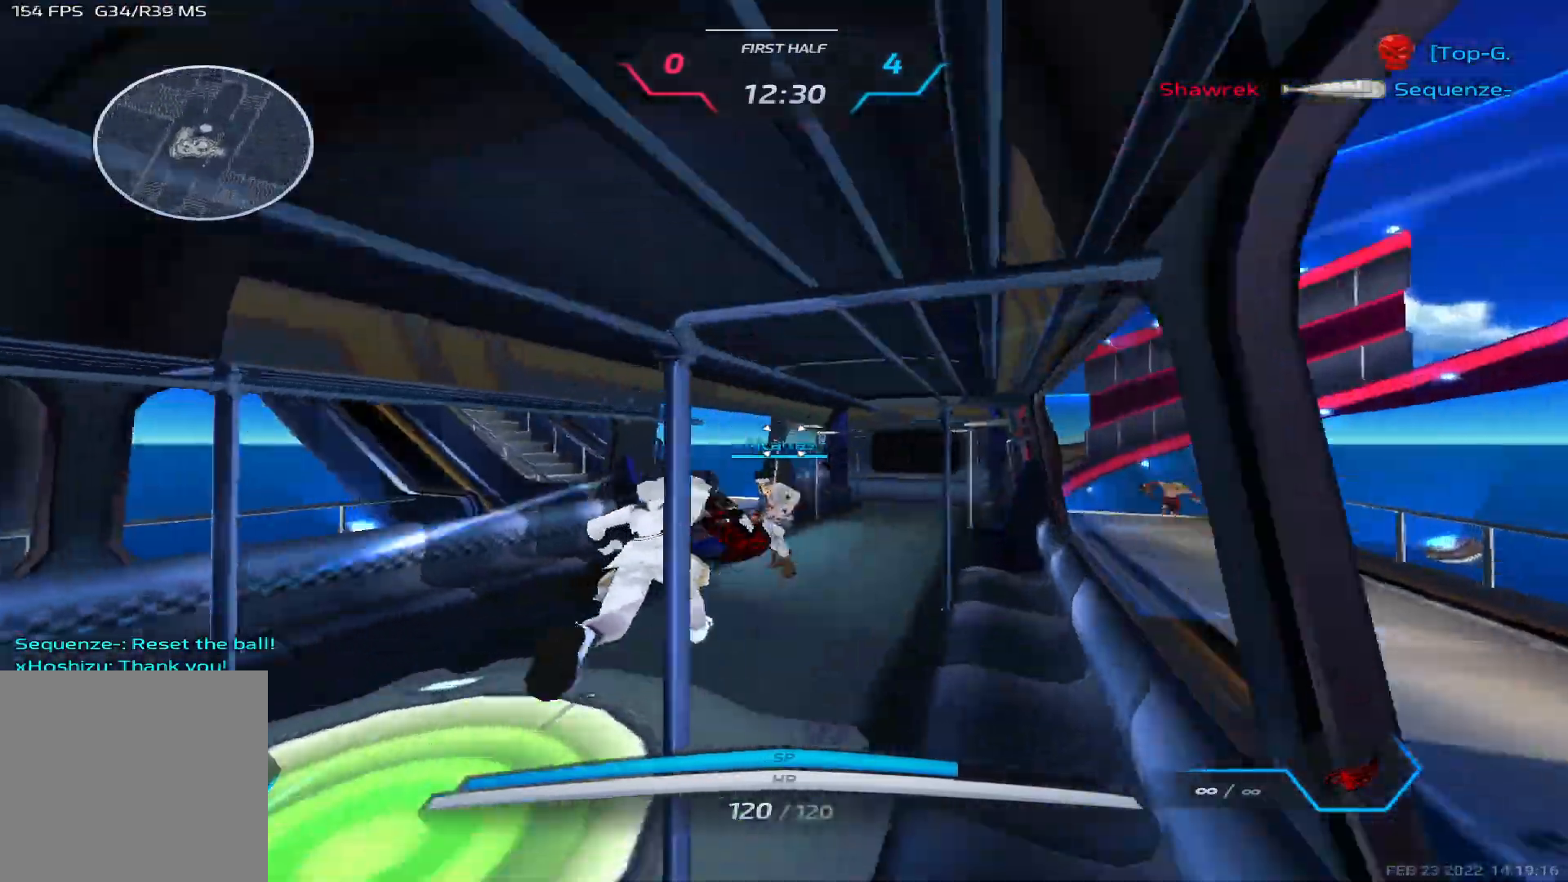
{"keys": ["w"], "events": []}
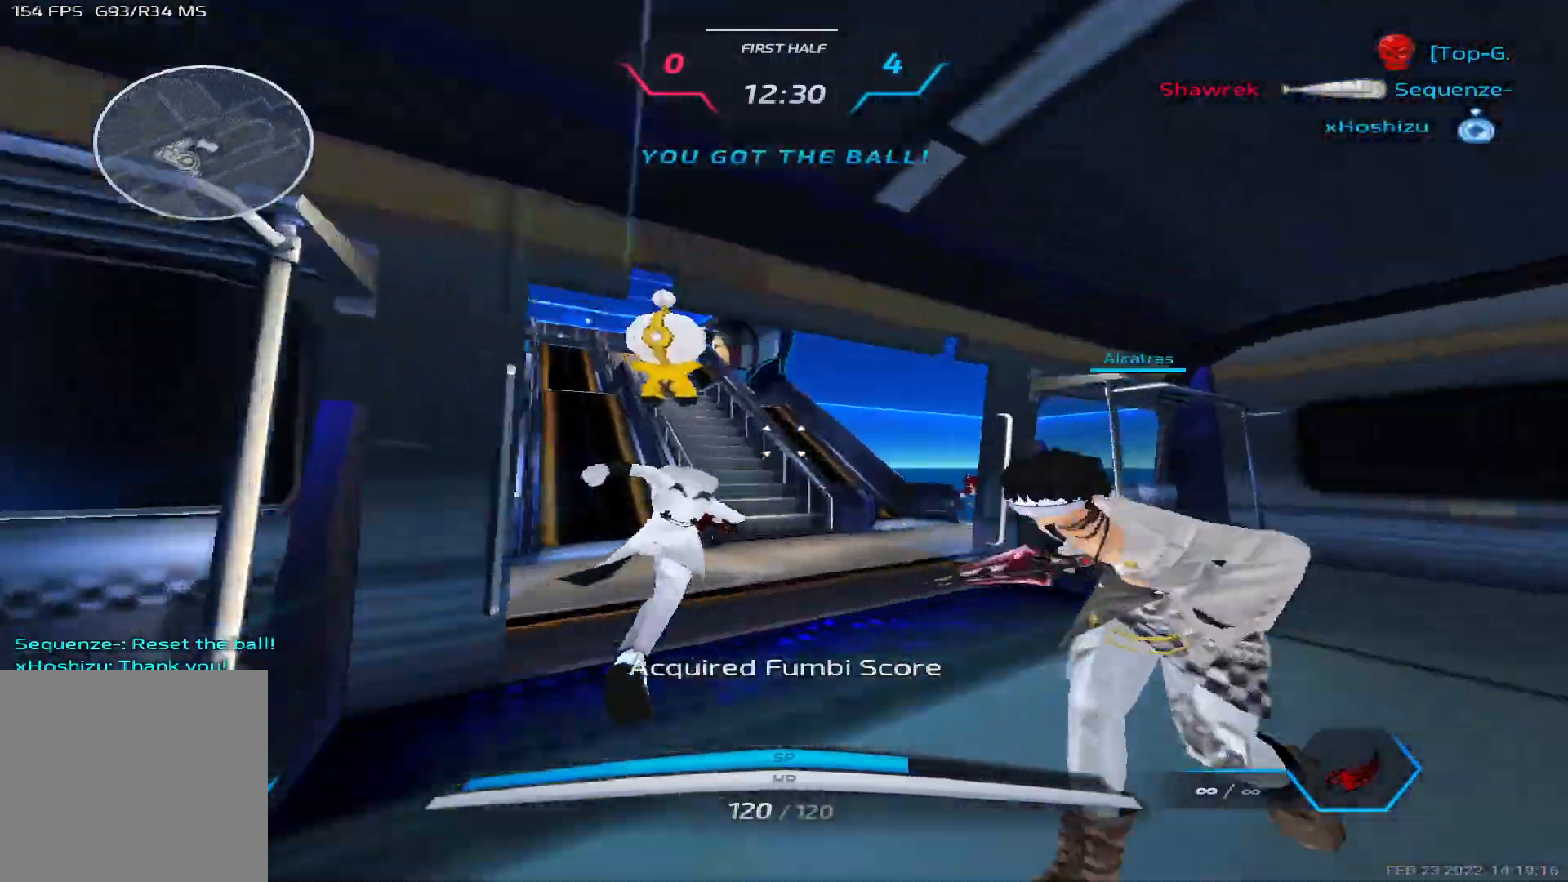
{"keys": ["a", "space"], "events": [[433, "space", "down"], [467, "a", "down"], [467, "w", "up"]]}
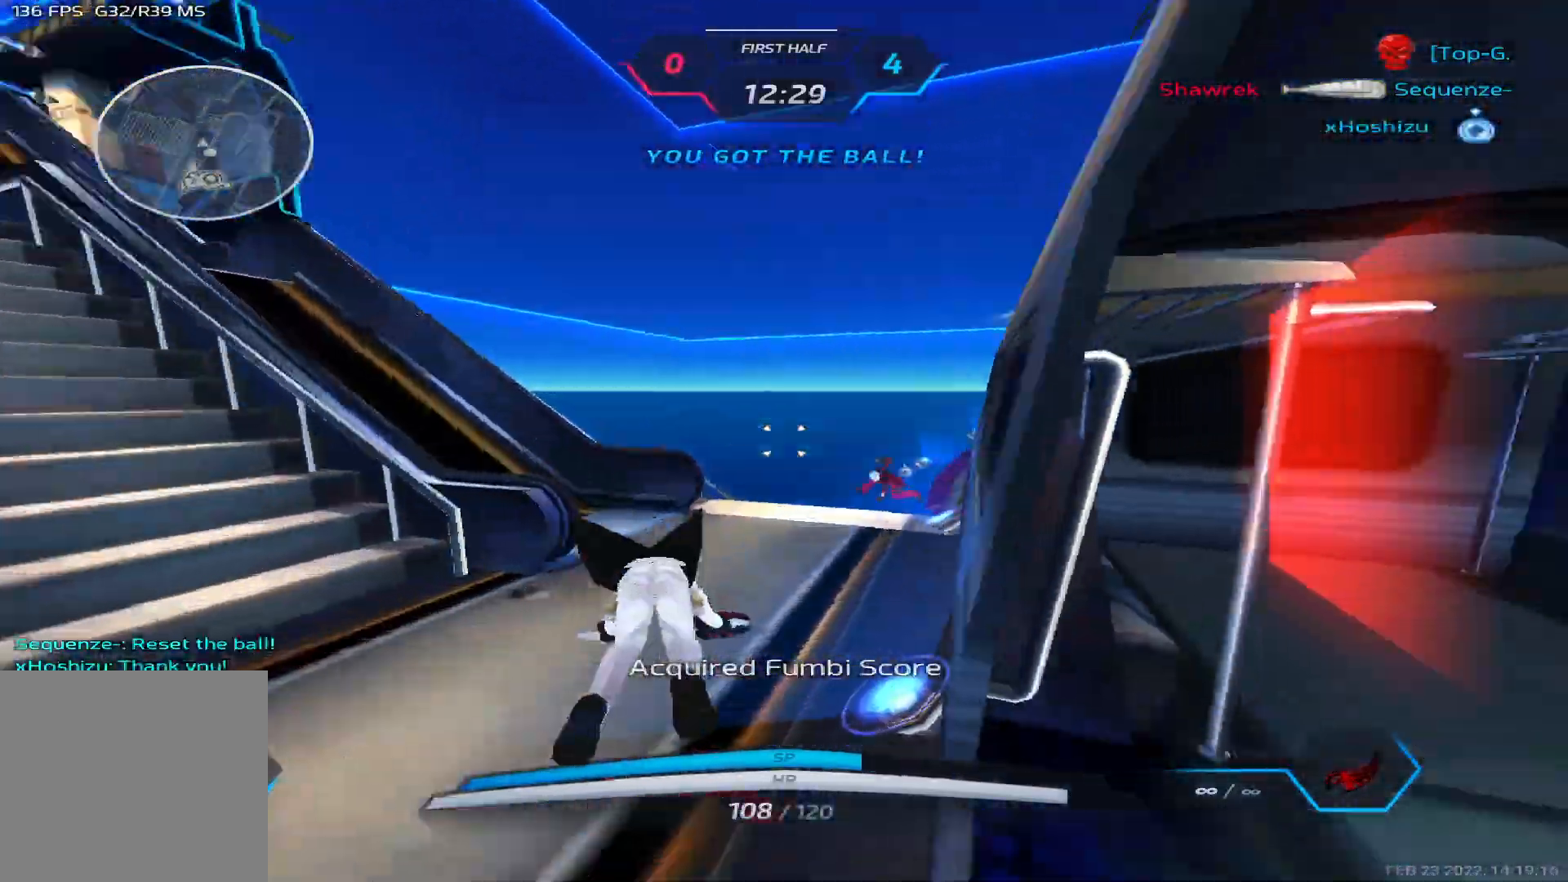
{"keys": ["a"], "events": [[33, "w", "down"], [67, "space", "up"], [167, "space", "down"], [250, "w", "up"], [267, "space", "up"], [333, "space", "down"], [417, "space", "up"]]}